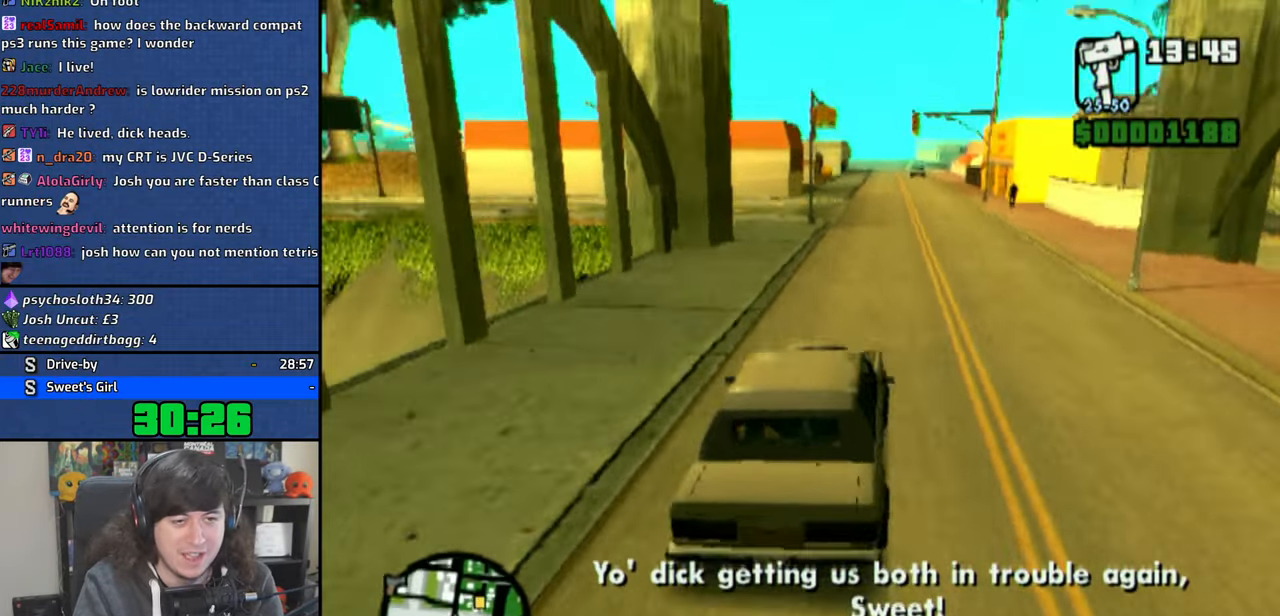
Gameplay with a controller (PlayStation layout); each line is a JSON object with the inputs held at the frame after it (dt_ms = milliseconds from this image to that frame). "button_events" lists button changes between this image and that frame as [ms after this image, input, new state], when the widget could be followed in between (sticks are given only as held states). Not read: CIRCLE HOME TRIANGLE.
{"dt_ms": 500, "buttons": ["CROSS"], "left_stick": "right", "right_stick": "center", "button_events": []}
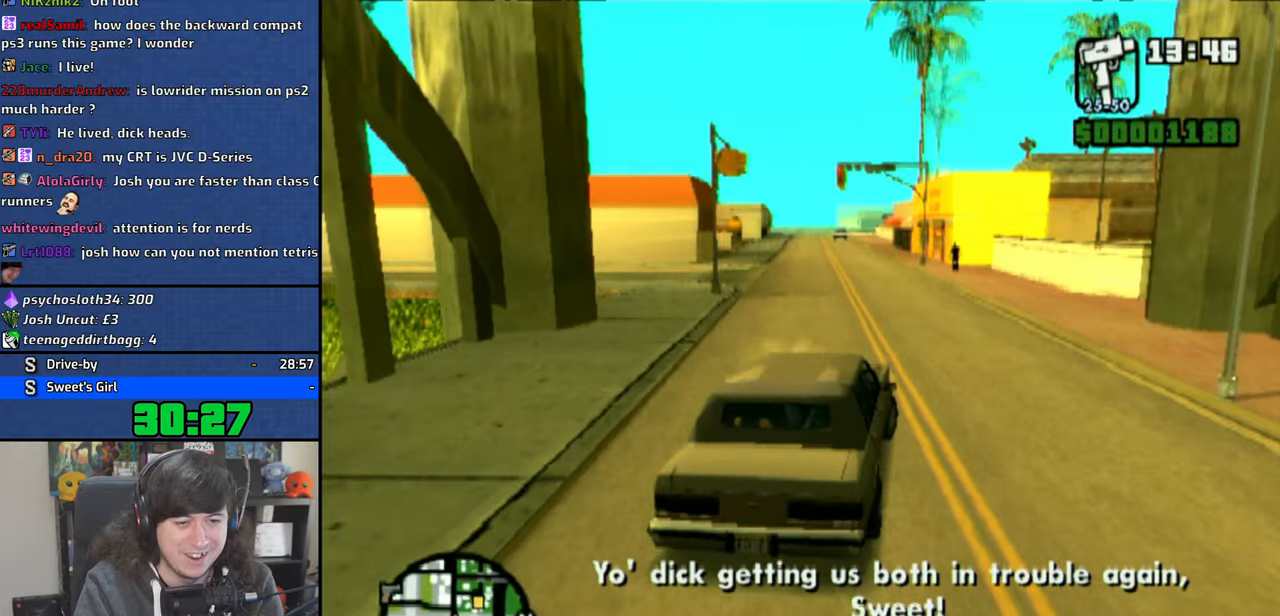
{"dt_ms": 500, "buttons": ["CROSS", "SQUARE"], "left_stick": "center", "right_stick": "center", "button_events": [[50, "CROSS", "up"], [450, "CROSS", "down"], [450, "SQUARE", "down"]]}
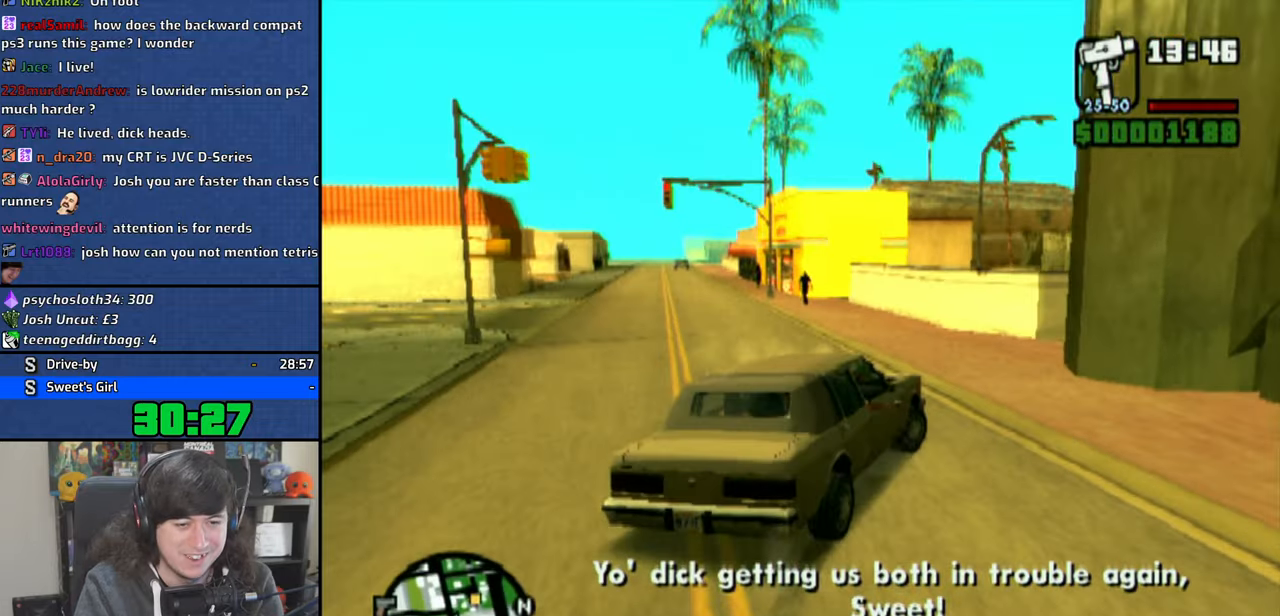
{"dt_ms": 500, "buttons": [], "left_stick": "right", "right_stick": "center", "button_events": [[233, "CROSS", "up"], [333, "SQUARE", "up"]]}
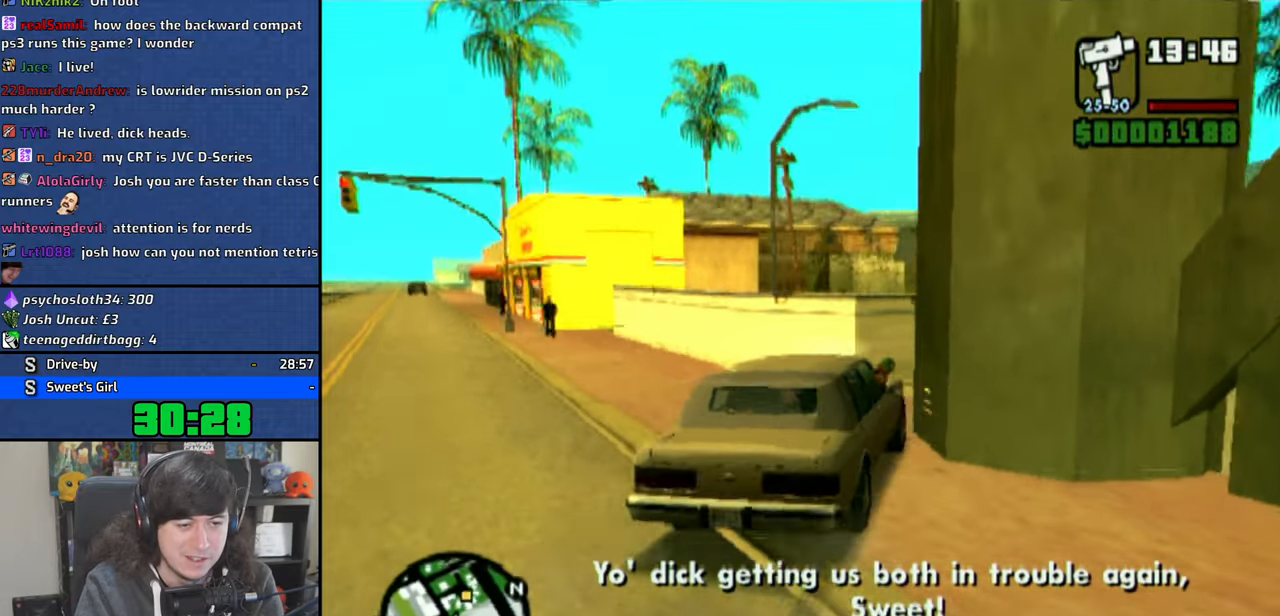
{"dt_ms": 500, "buttons": ["CROSS"], "left_stick": "right", "right_stick": "center", "button_events": [[100, "CROSS", "down"], [183, "CROSS", "up"], [266, "CROSS", "down"], [350, "CROSS", "up"], [400, "CROSS", "down"]]}
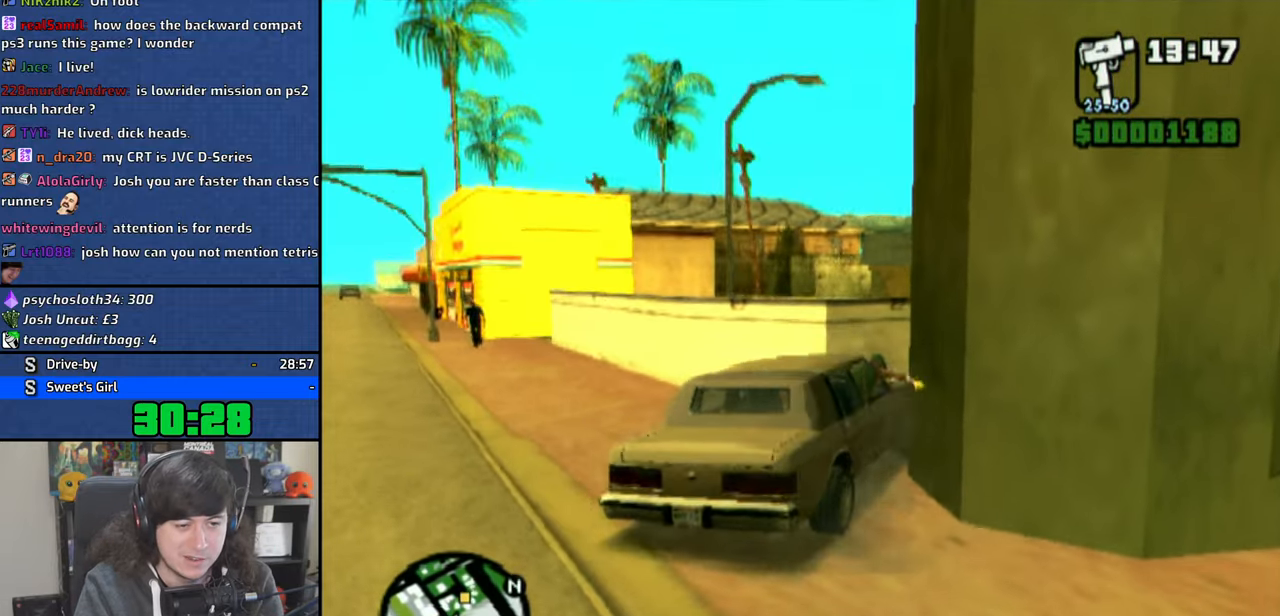
{"dt_ms": 500, "buttons": ["CROSS"], "left_stick": "center", "right_stick": "center", "button_events": []}
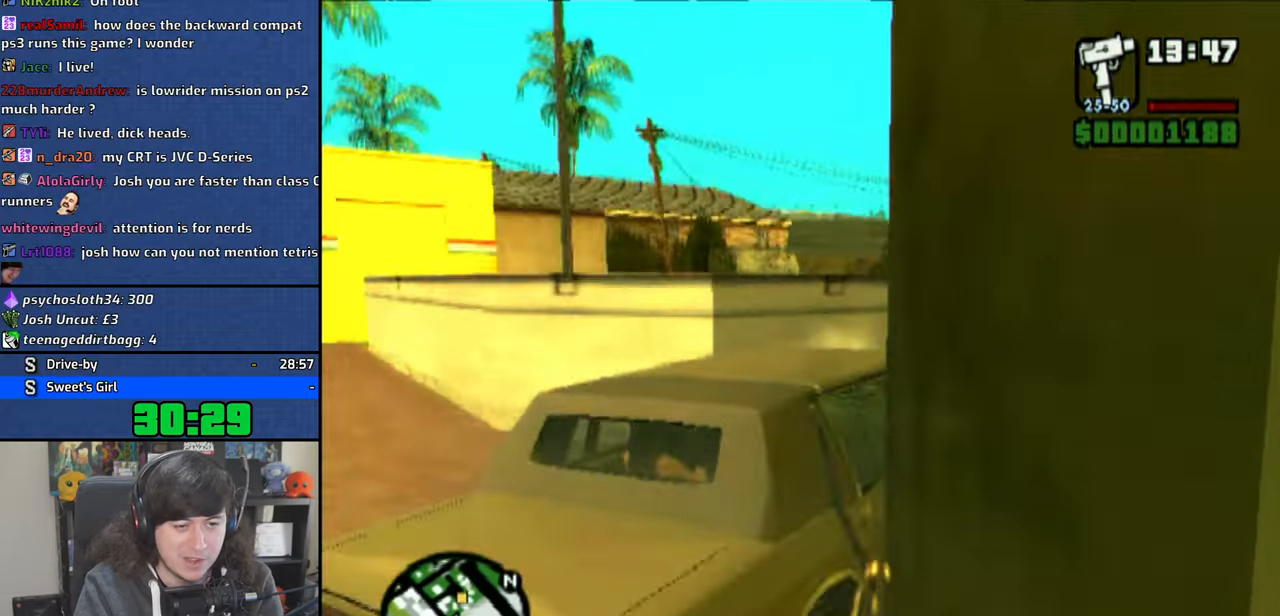
{"dt_ms": 500, "buttons": ["CROSS"], "left_stick": "center", "right_stick": "center", "button_events": [[33, "CROSS", "up"], [416, "CROSS", "down"]]}
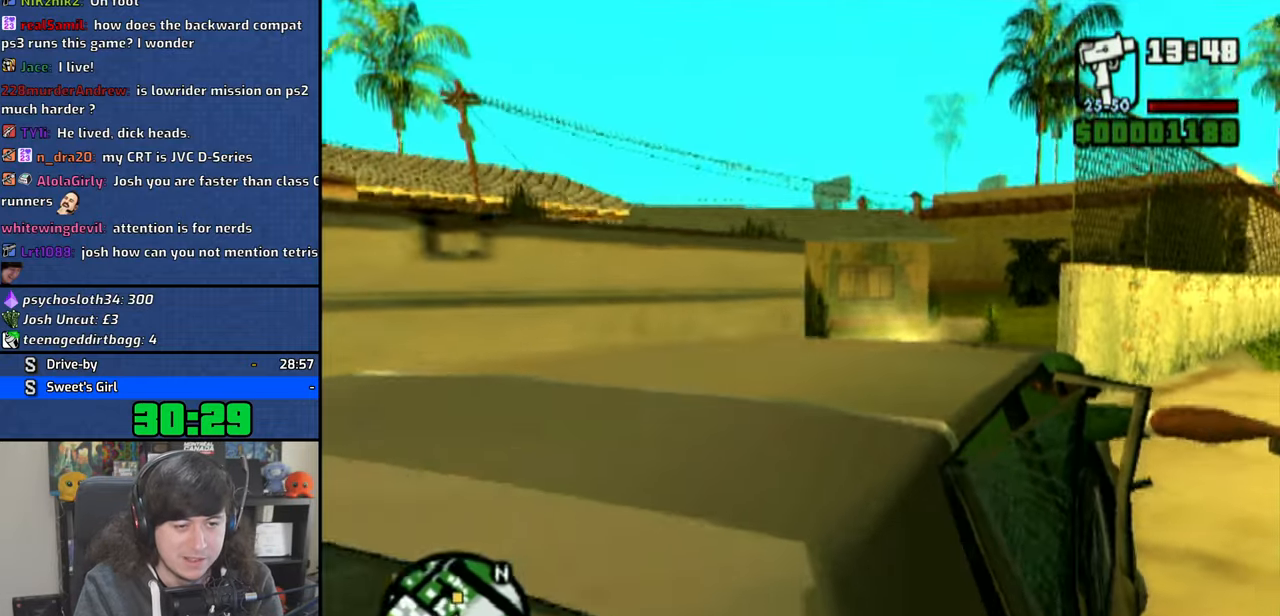
{"dt_ms": 500, "buttons": [], "left_stick": "center", "right_stick": "center", "button_events": [[33, "CROSS", "up"], [250, "CROSS", "down"], [316, "CROSS", "up"], [383, "CROSS", "down"], [466, "CROSS", "up"]]}
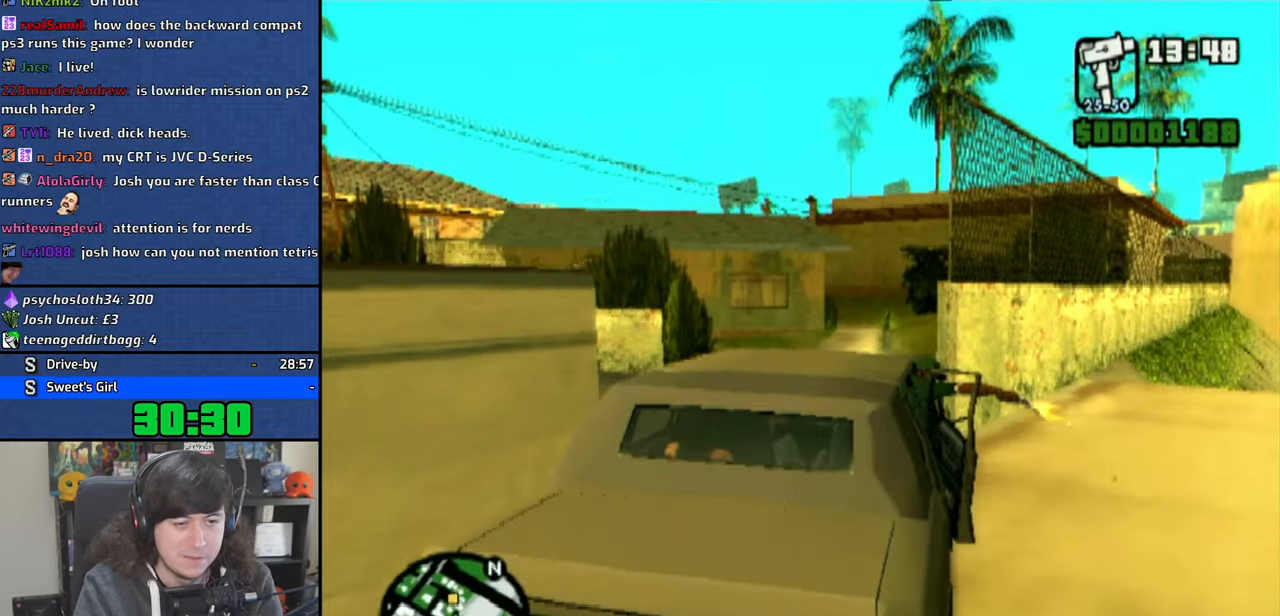
{"dt_ms": 500, "buttons": ["CROSS"], "left_stick": "right", "right_stick": "center", "button_events": [[16, "CROSS", "down"]]}
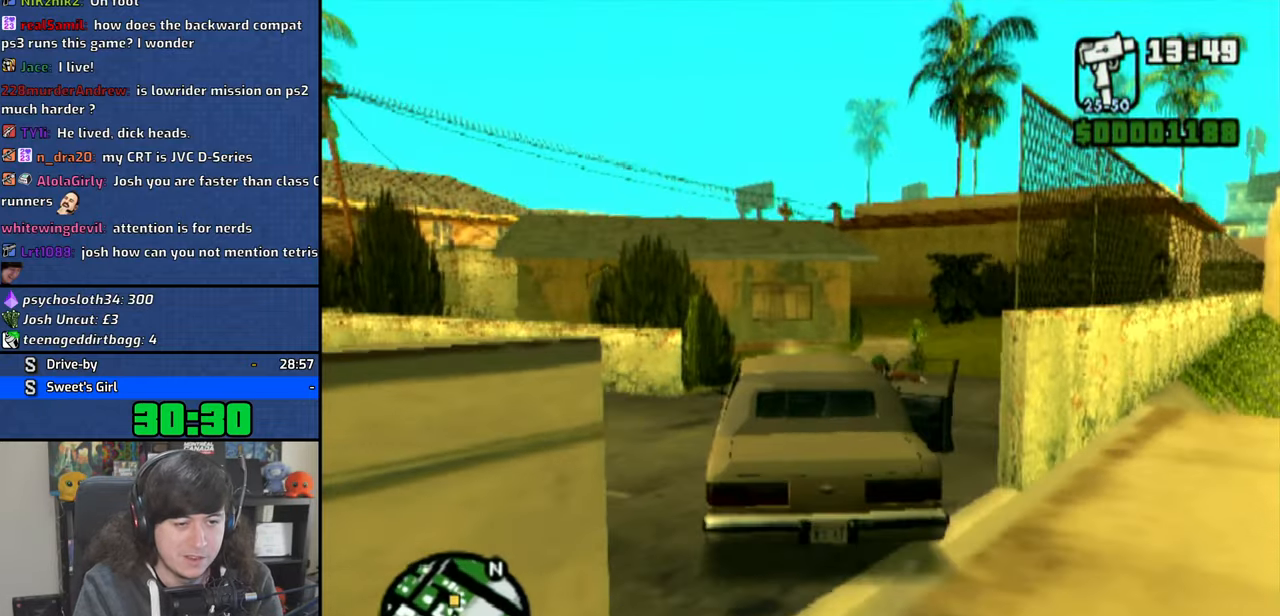
{"dt_ms": 500, "buttons": ["CROSS"], "left_stick": "center", "right_stick": "center", "button_events": []}
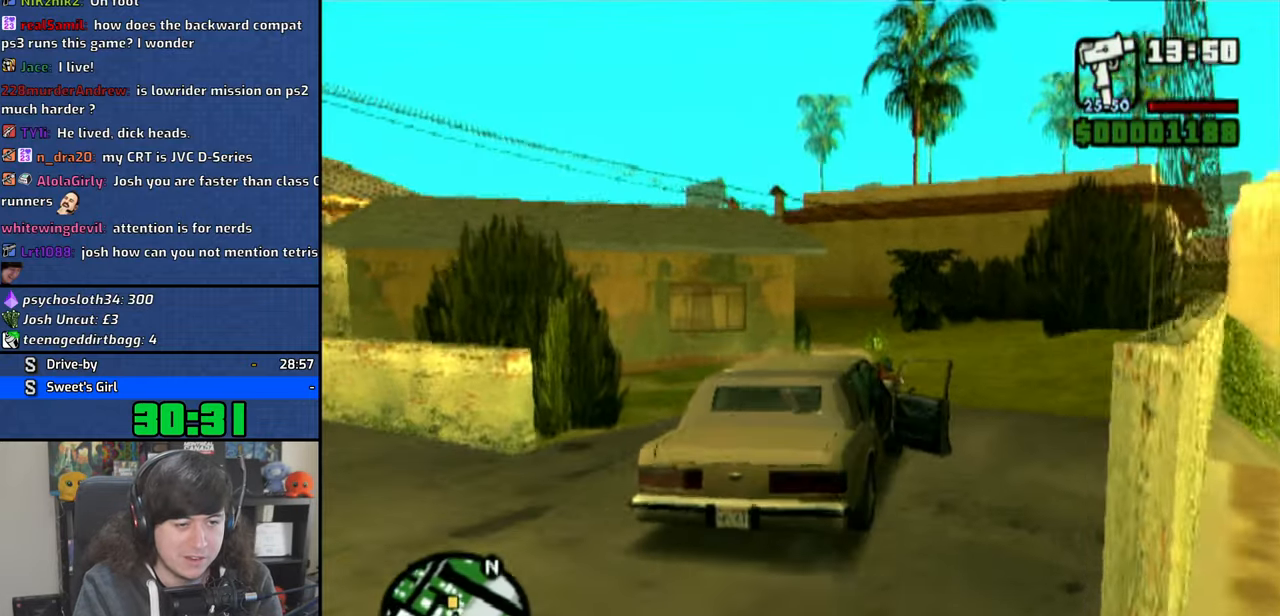
{"dt_ms": 500, "buttons": ["CROSS"], "left_stick": "up-left", "right_stick": "center", "button_events": []}
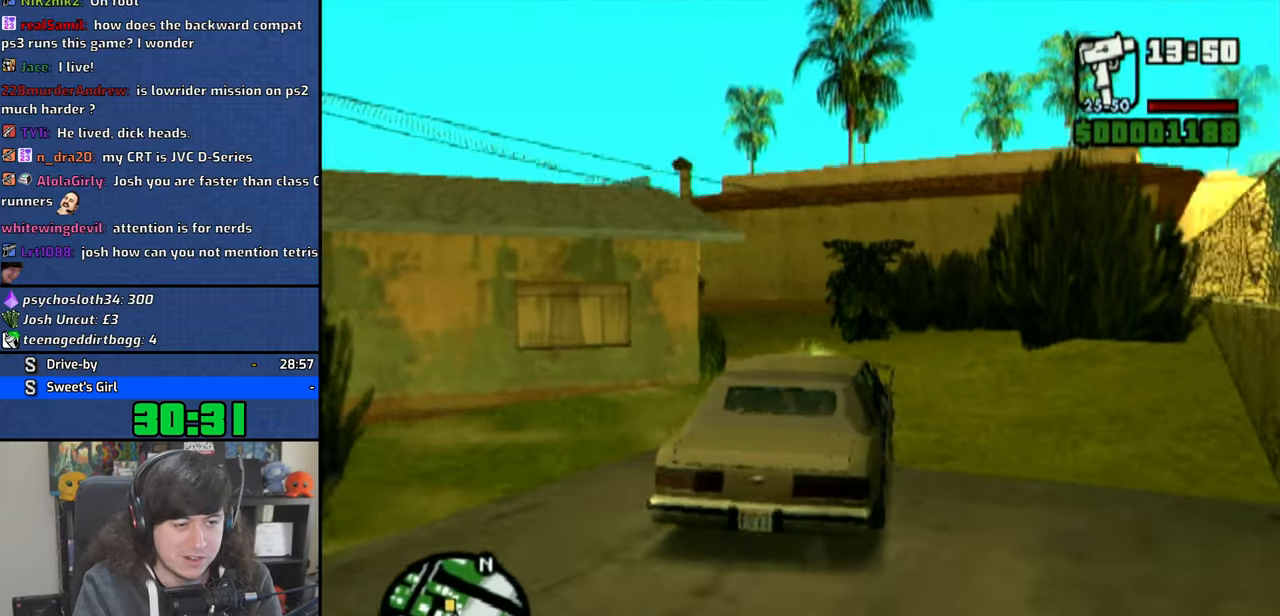
{"dt_ms": 500, "buttons": ["CROSS"], "left_stick": "up-left", "right_stick": "center", "button_events": [[166, "CROSS", "up"], [233, "CROSS", "down"], [300, "CROSS", "up"], [366, "CROSS", "down"], [433, "CROSS", "up"], [500, "CROSS", "down"]]}
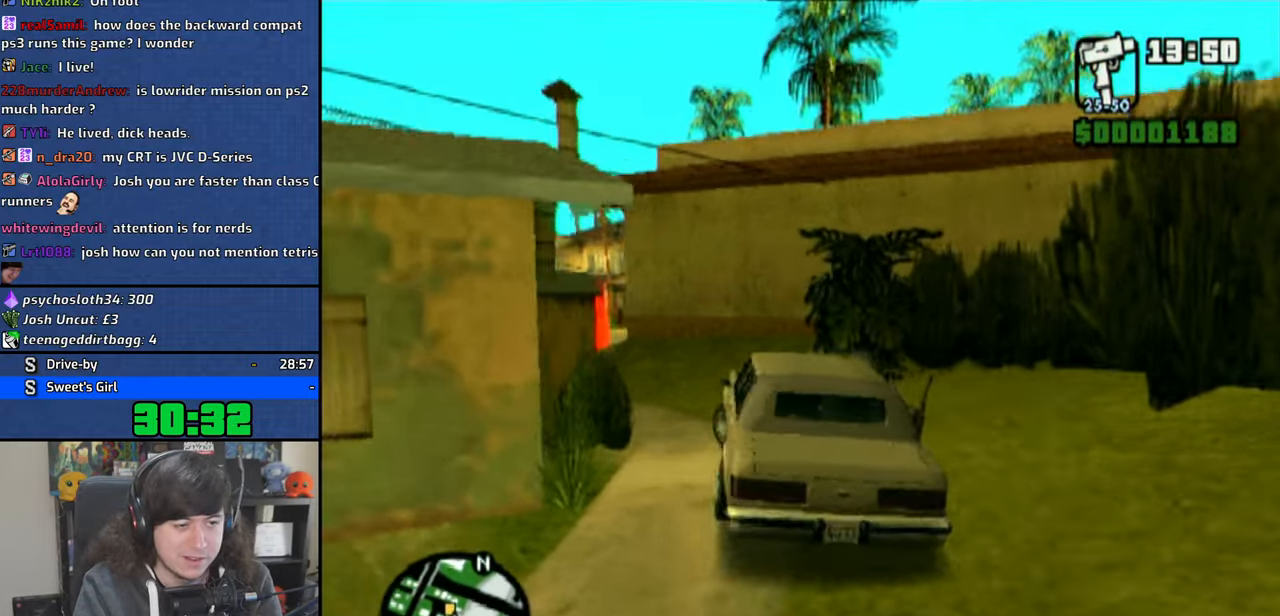
{"dt_ms": 500, "buttons": ["CROSS"], "left_stick": "right", "right_stick": "center", "button_events": []}
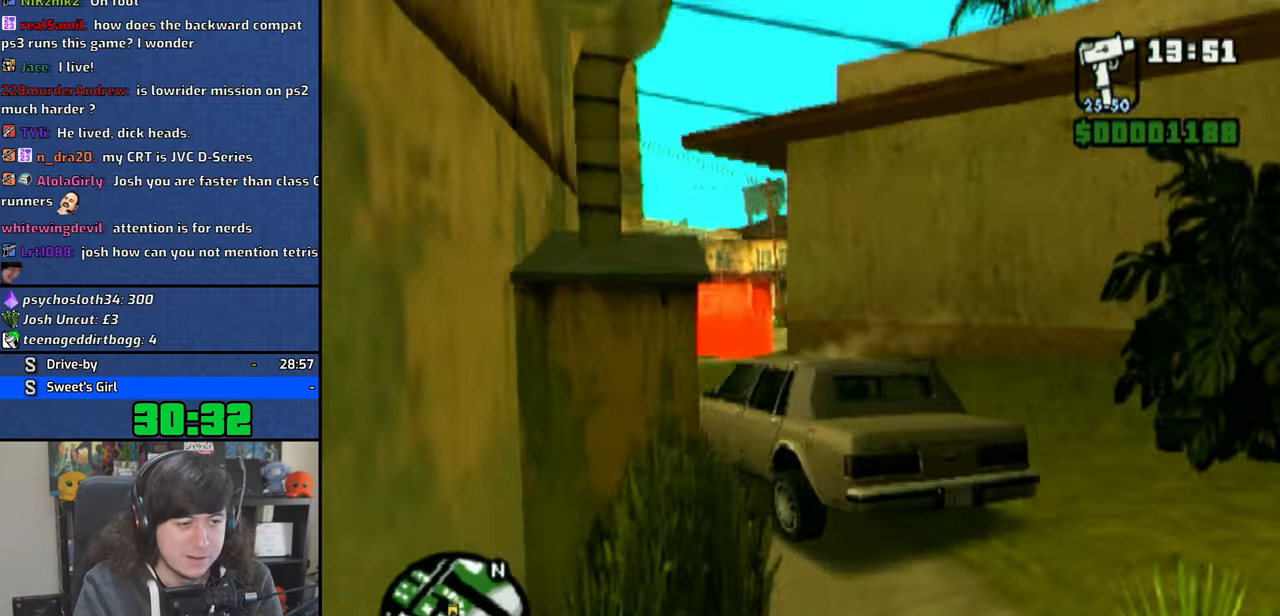
{"dt_ms": 500, "buttons": ["CROSS"], "left_stick": "center", "right_stick": "center", "button_events": []}
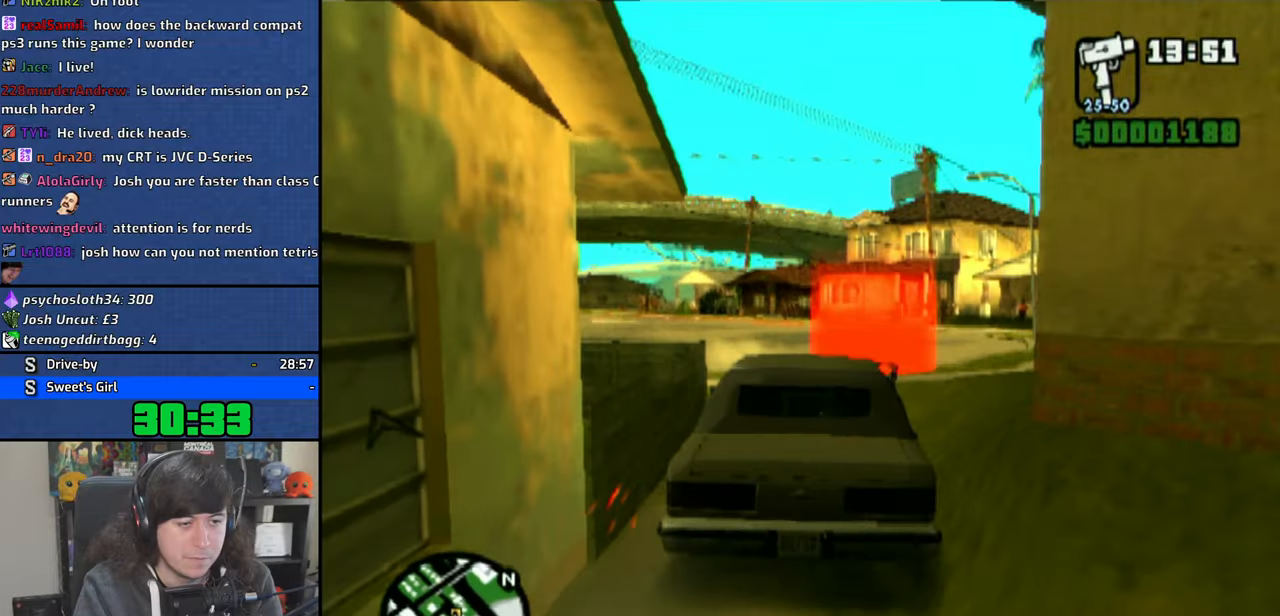
{"dt_ms": 500, "buttons": [], "left_stick": "up-left", "right_stick": "center", "button_events": [[166, "CROSS", "up"]]}
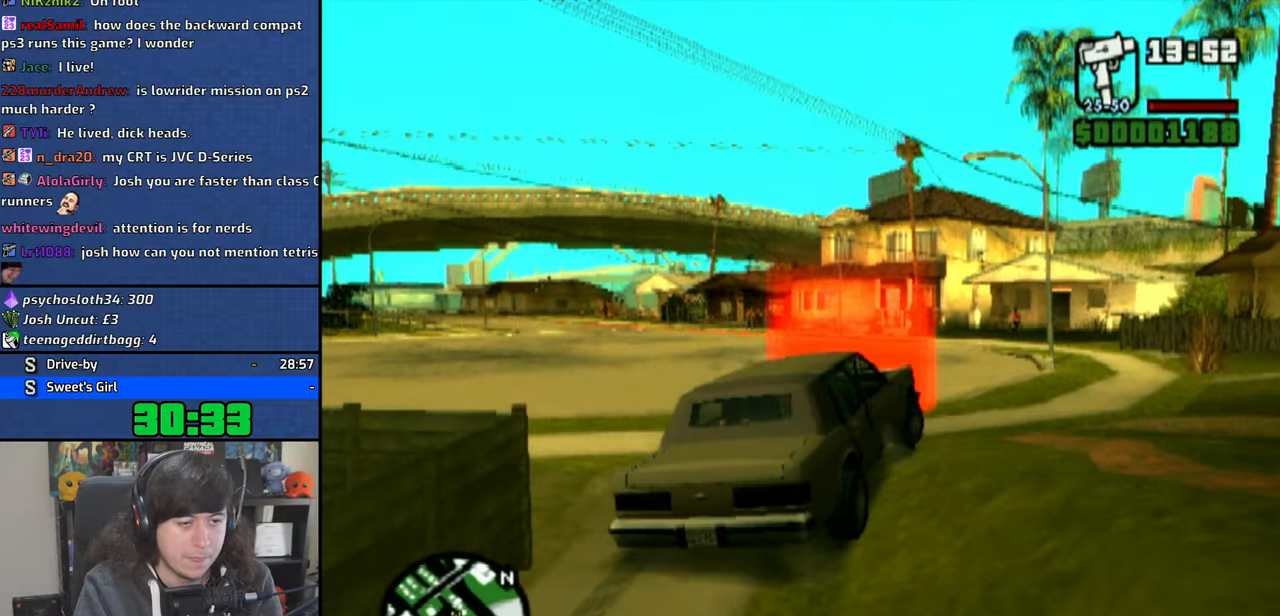
{"dt_ms": 500, "buttons": ["CROSS"], "left_stick": "up-left", "right_stick": "center", "button_events": [[500, "CROSS", "down"]]}
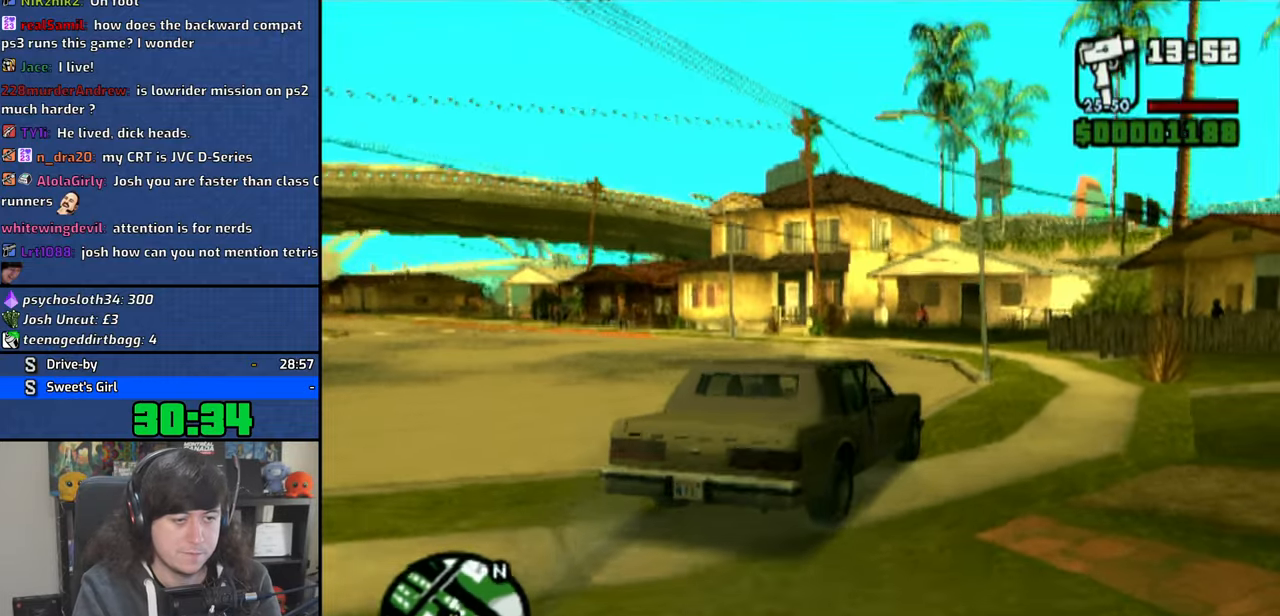
{"dt_ms": 500, "buttons": ["CROSS"], "left_stick": "center", "right_stick": "center", "button_events": [[100, "CROSS", "up"], [150, "CROSS", "down"], [283, "CROSS", "up"], [333, "CROSS", "down"], [450, "CROSS", "up"], [500, "CROSS", "down"]]}
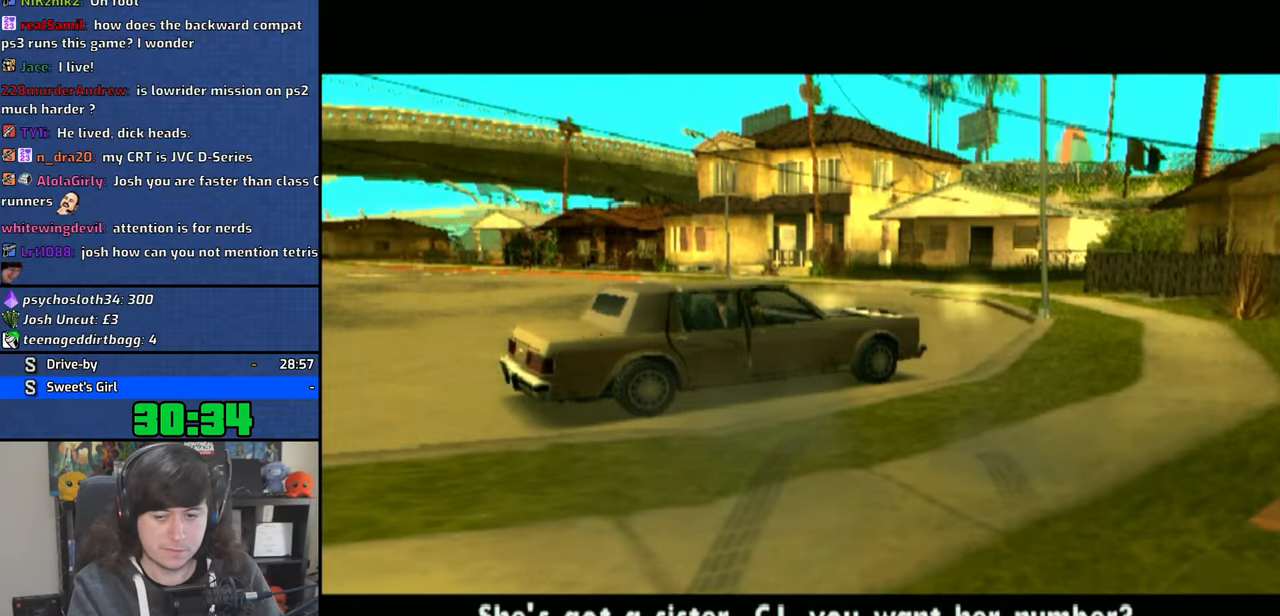
{"dt_ms": 1000, "buttons": ["CROSS"], "left_stick": "center", "right_stick": "center"}
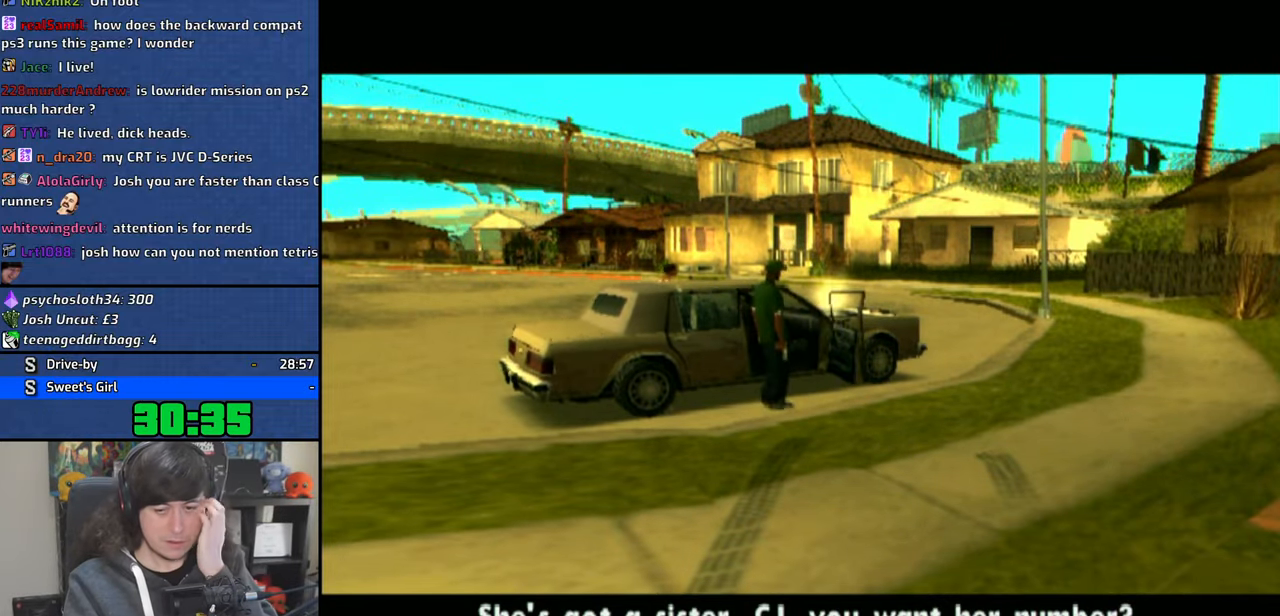
{"dt_ms": 500, "buttons": [], "left_stick": "center", "right_stick": "center", "button_events": [[83, "CROSS", "up"], [166, "CROSS", "down"], [266, "CROSS", "up"], [366, "CROSS", "down"], [450, "CROSS", "up"]]}
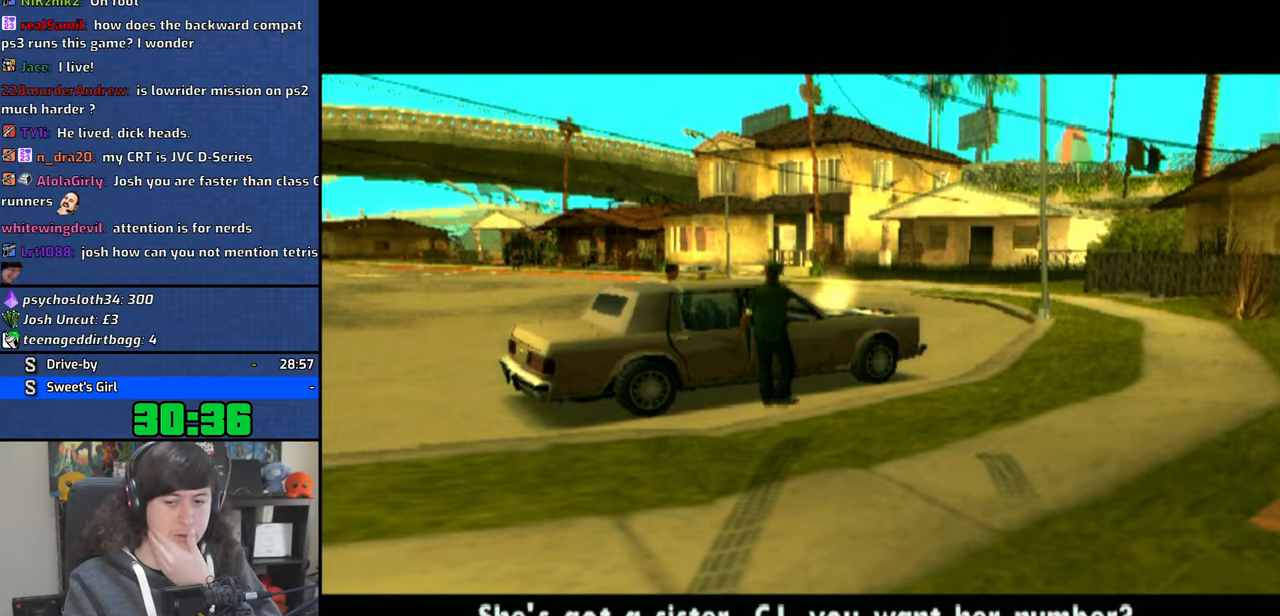
{"dt_ms": 500, "buttons": ["CROSS"], "left_stick": "center", "right_stick": "center", "button_events": [[50, "CROSS", "down"], [150, "CROSS", "up"], [233, "CROSS", "down"], [350, "CROSS", "up"], [416, "CROSS", "down"]]}